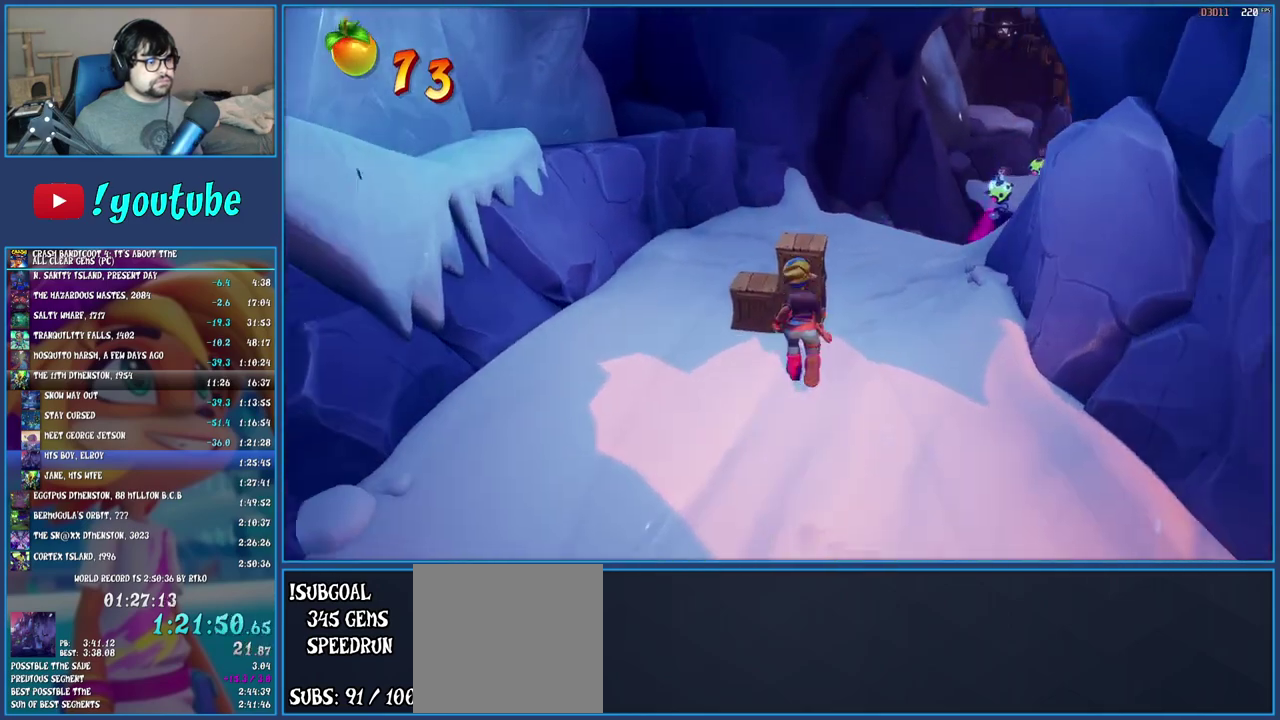
Gameplay with a controller (PlayStation layout); each line is a JSON object with the inputs held at the frame after it. "events" lists button and stick changes between this image and that frame as [ms after this image, input, new state], when the widget could be followed in between. Not read: L3 R3.
{"buttons": [], "left_stick": "up", "right_stick": "center", "events": [[17, "SQUARE", "down"], [183, "SQUARE", "up"]]}
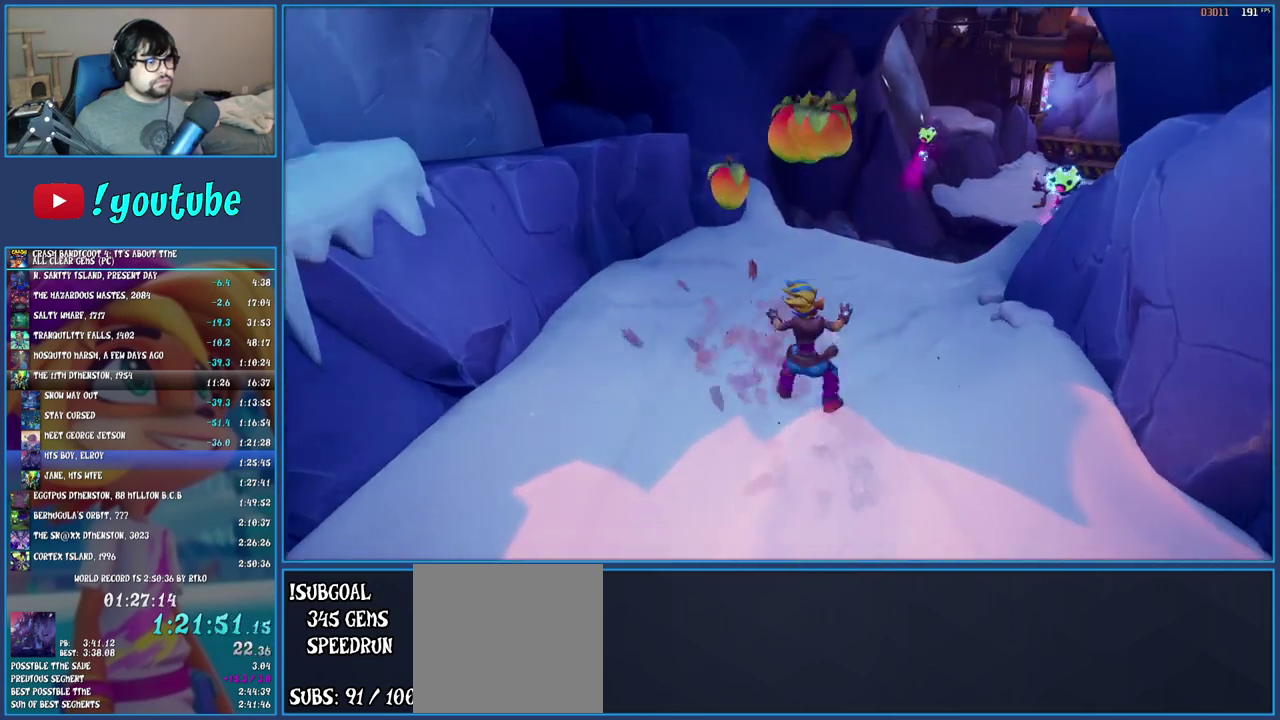
{"buttons": [], "left_stick": "up", "right_stick": "center", "events": []}
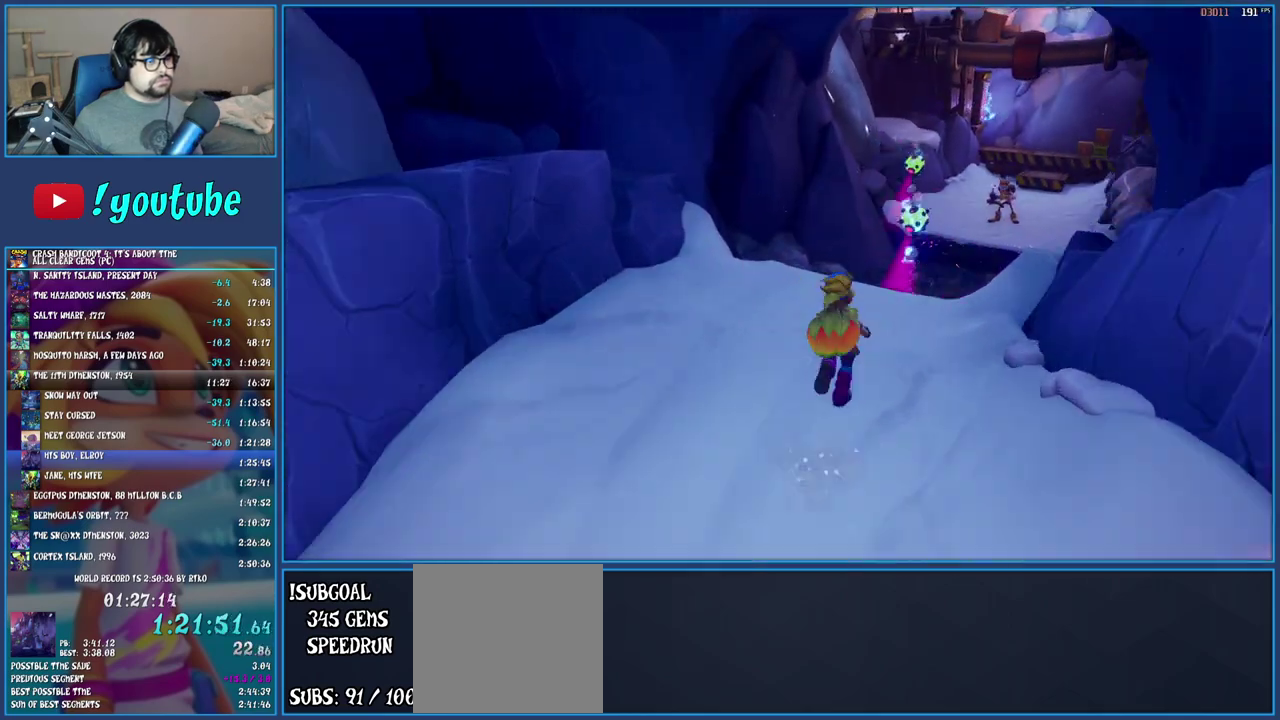
{"buttons": ["CROSS"], "left_stick": "up", "right_stick": "center", "events": [[383, "CROSS", "down"]]}
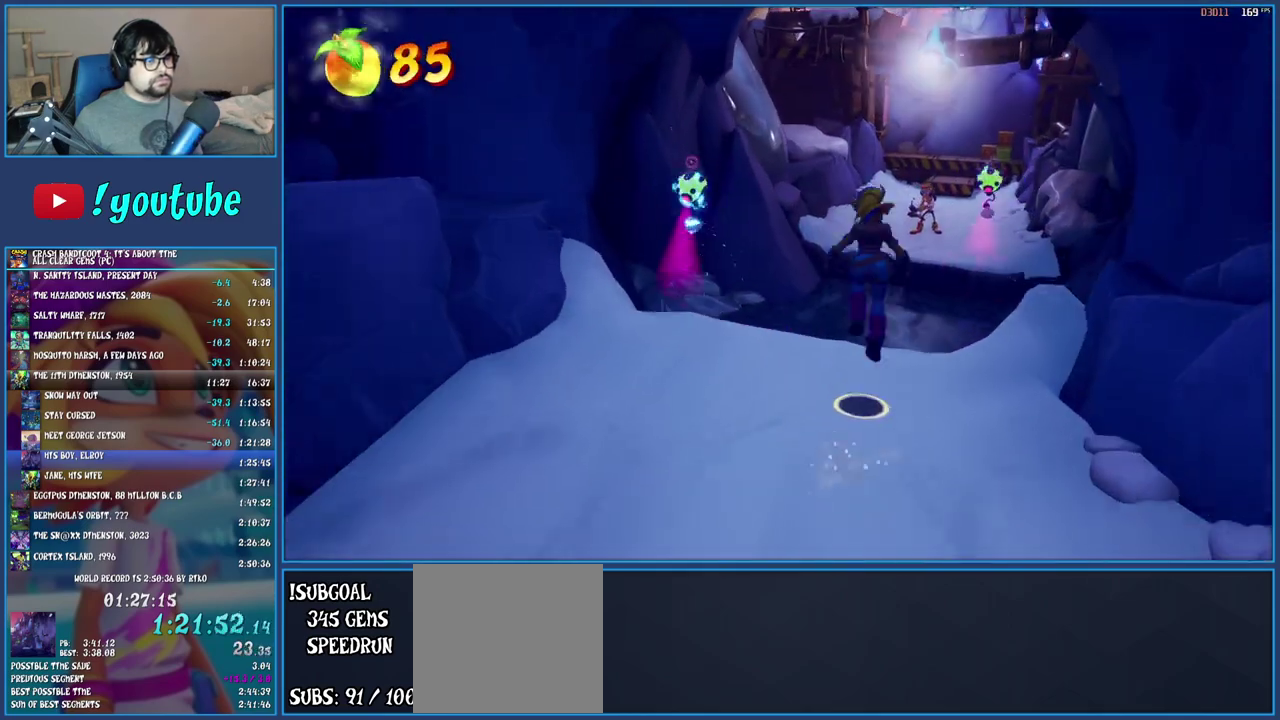
{"buttons": [], "left_stick": "up", "right_stick": "center", "events": [[17, "CROSS", "up"], [133, "CROSS", "down"], [217, "CROSS", "up"], [283, "R2", "down"], [433, "R2", "up"]]}
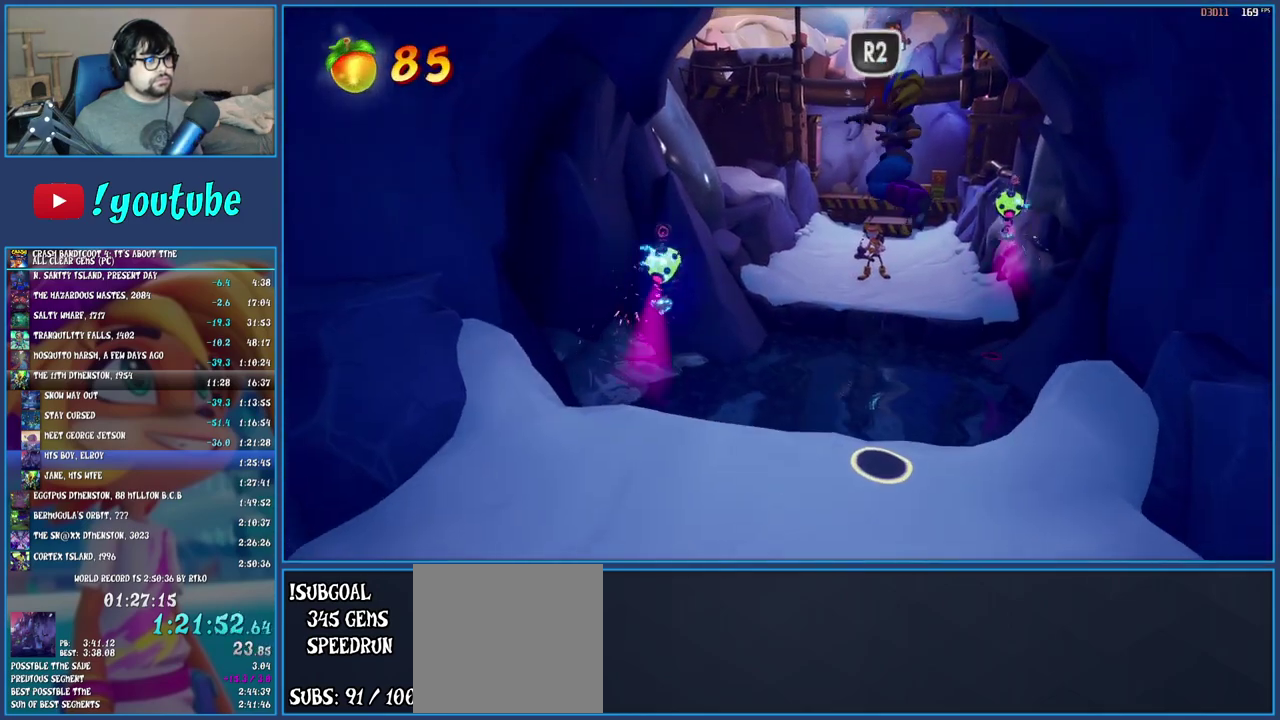
{"buttons": [], "left_stick": "up", "right_stick": "center", "events": []}
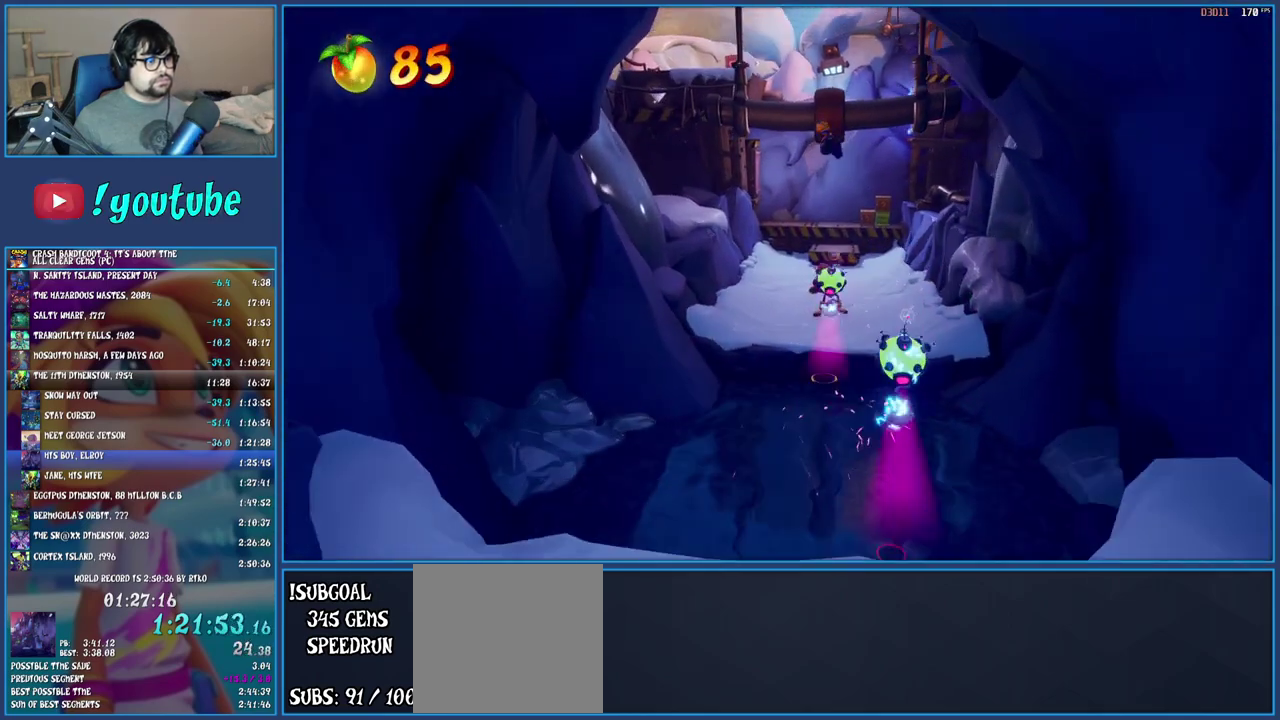
{"buttons": [], "left_stick": "up", "right_stick": "center", "events": []}
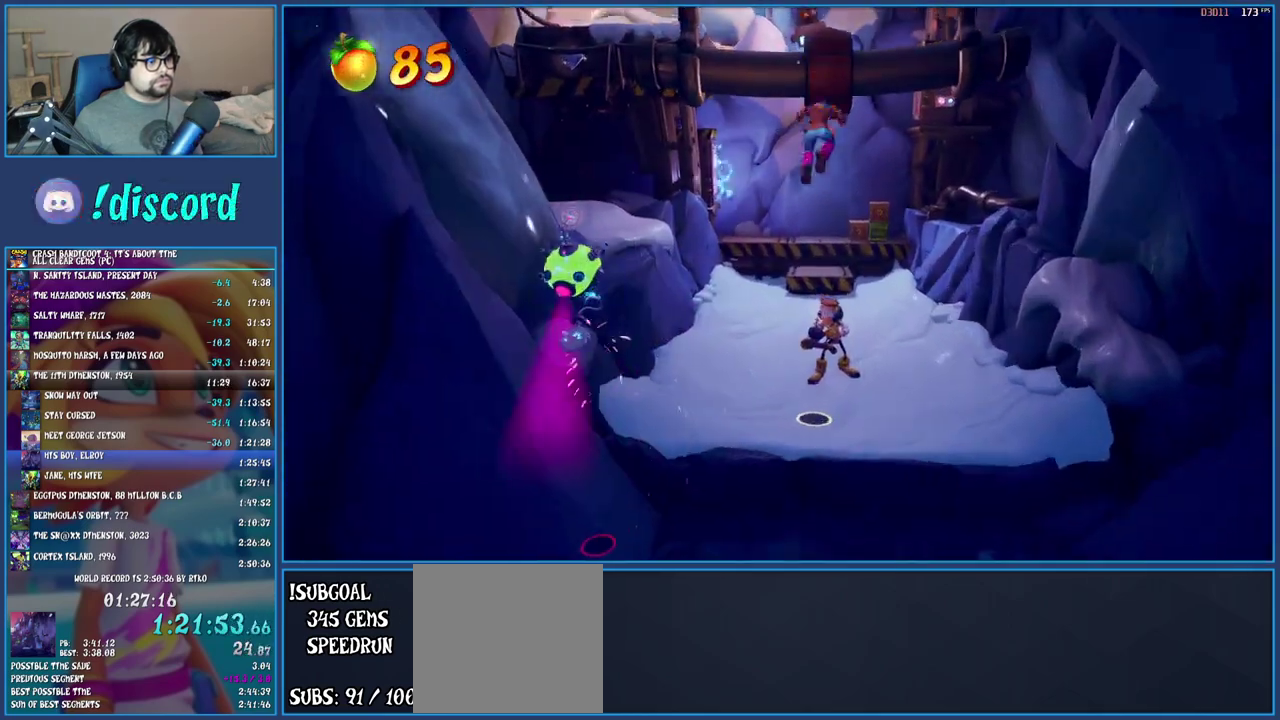
{"buttons": [], "left_stick": "up", "right_stick": "center", "events": [[67, "SQUARE", "down"], [233, "SQUARE", "up"]]}
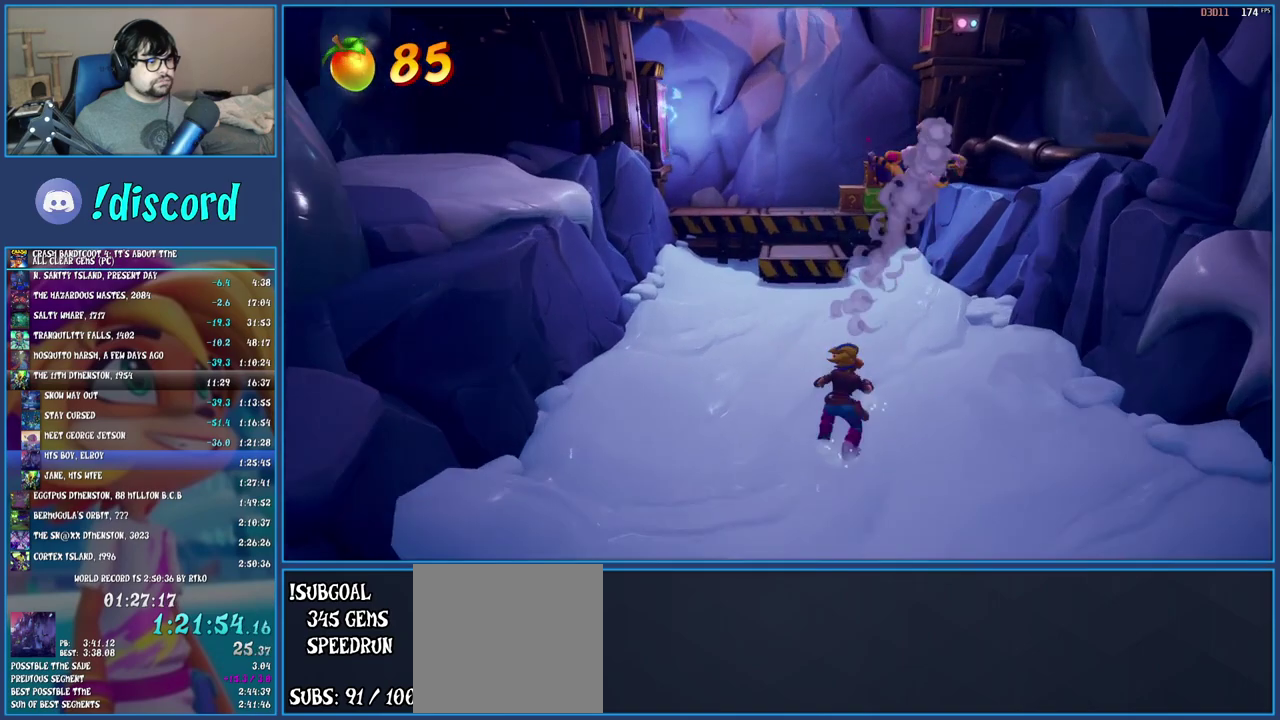
{"buttons": [], "left_stick": "up", "right_stick": "center", "events": []}
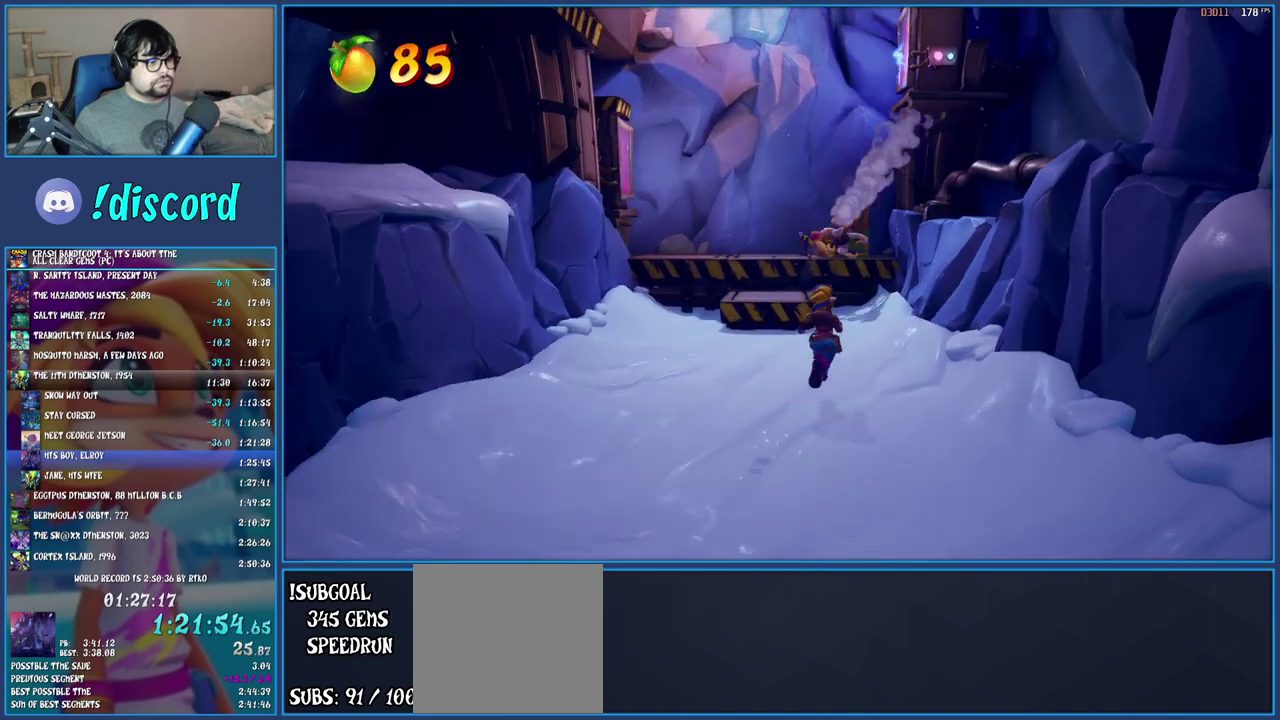
{"buttons": ["CROSS"], "left_stick": "up", "right_stick": "center", "events": [[500, "CROSS", "down"]]}
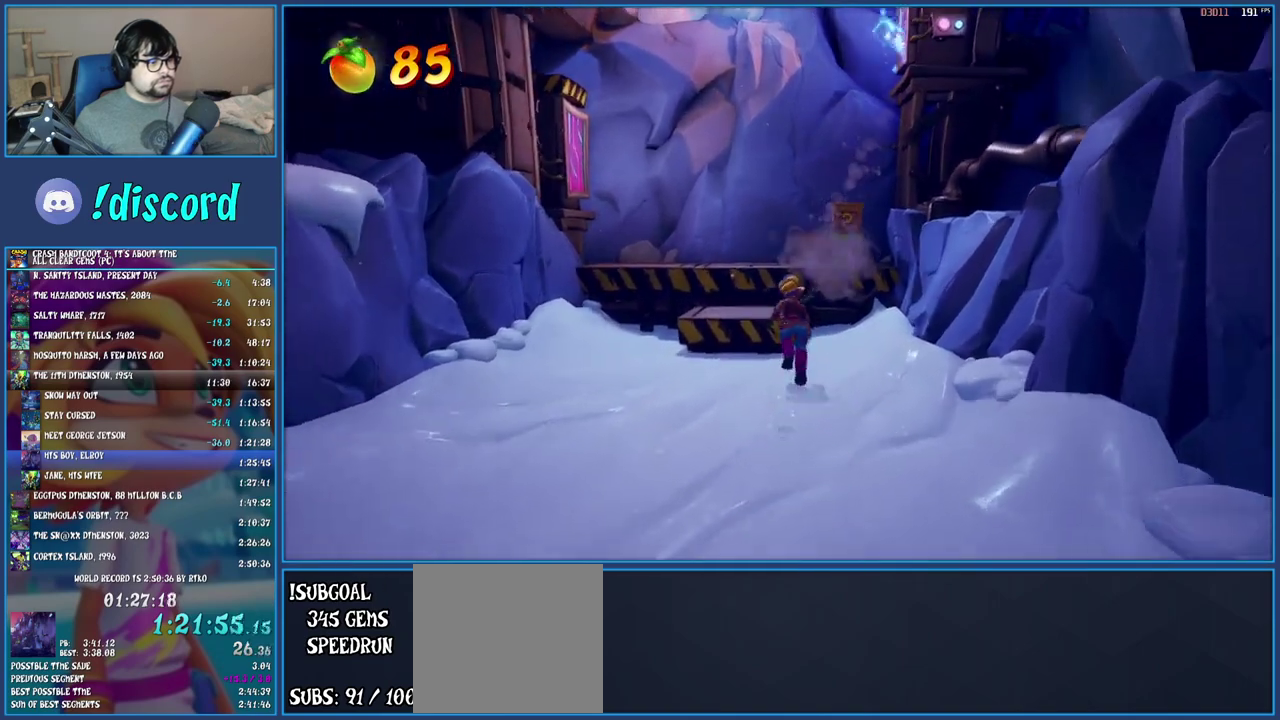
{"buttons": [], "left_stick": "up", "right_stick": "center", "events": [[200, "CROSS", "up"]]}
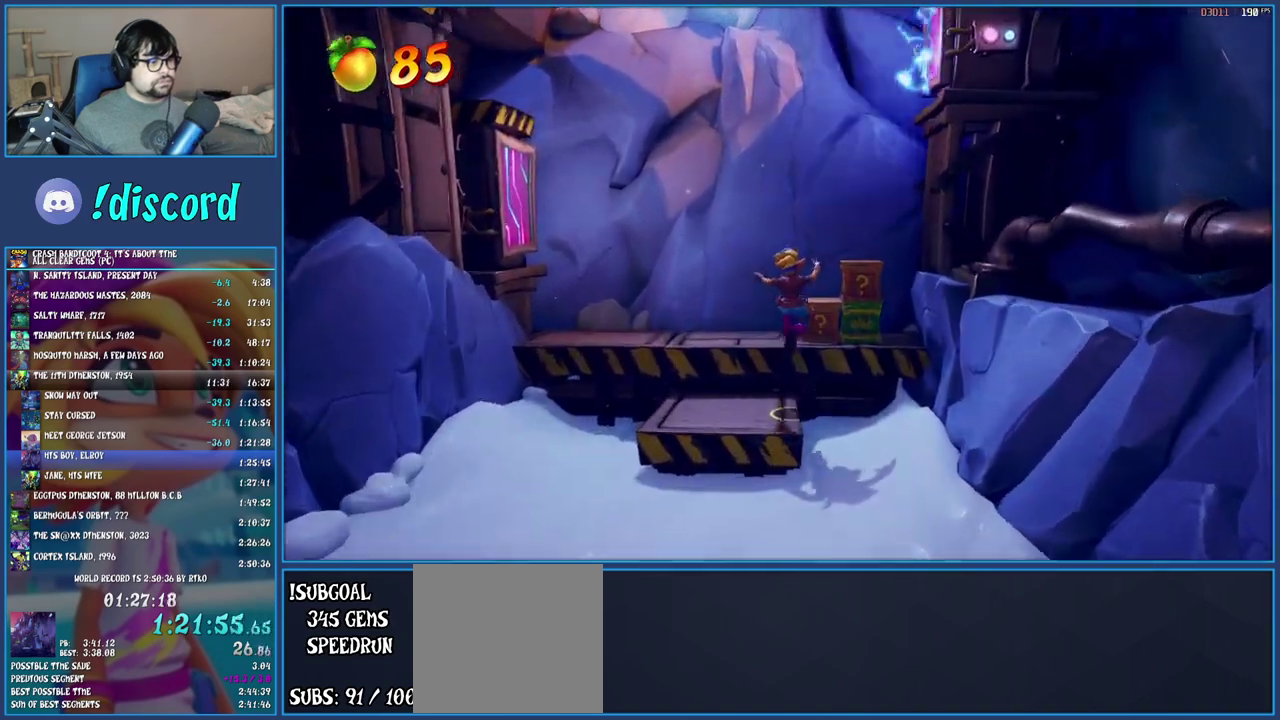
{"buttons": [], "left_stick": "center", "right_stick": "center", "events": [[233, "left_stick", "center"], [250, "CROSS", "down"], [417, "CROSS", "up"]]}
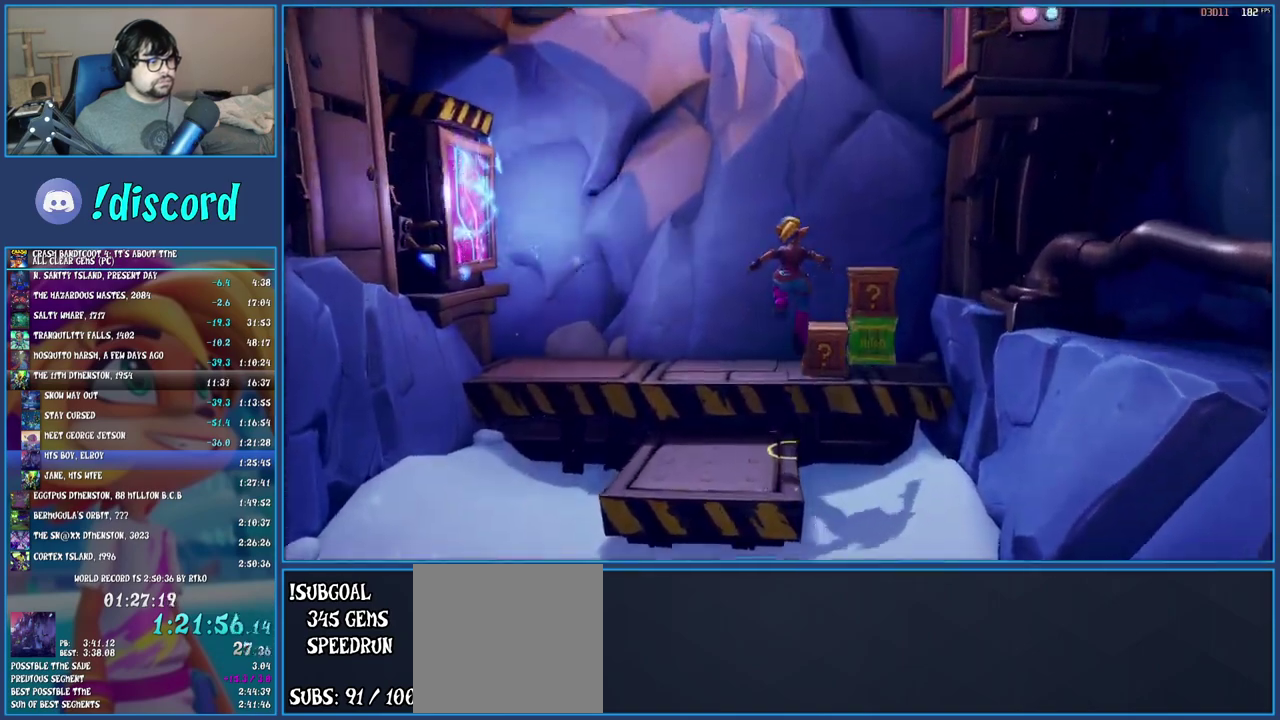
{"buttons": ["CROSS"], "left_stick": "center", "right_stick": "center", "events": [[33, "CROSS", "down"], [50, "left_stick", "up-right"], [300, "left_stick", "up"], [367, "left_stick", "center"]]}
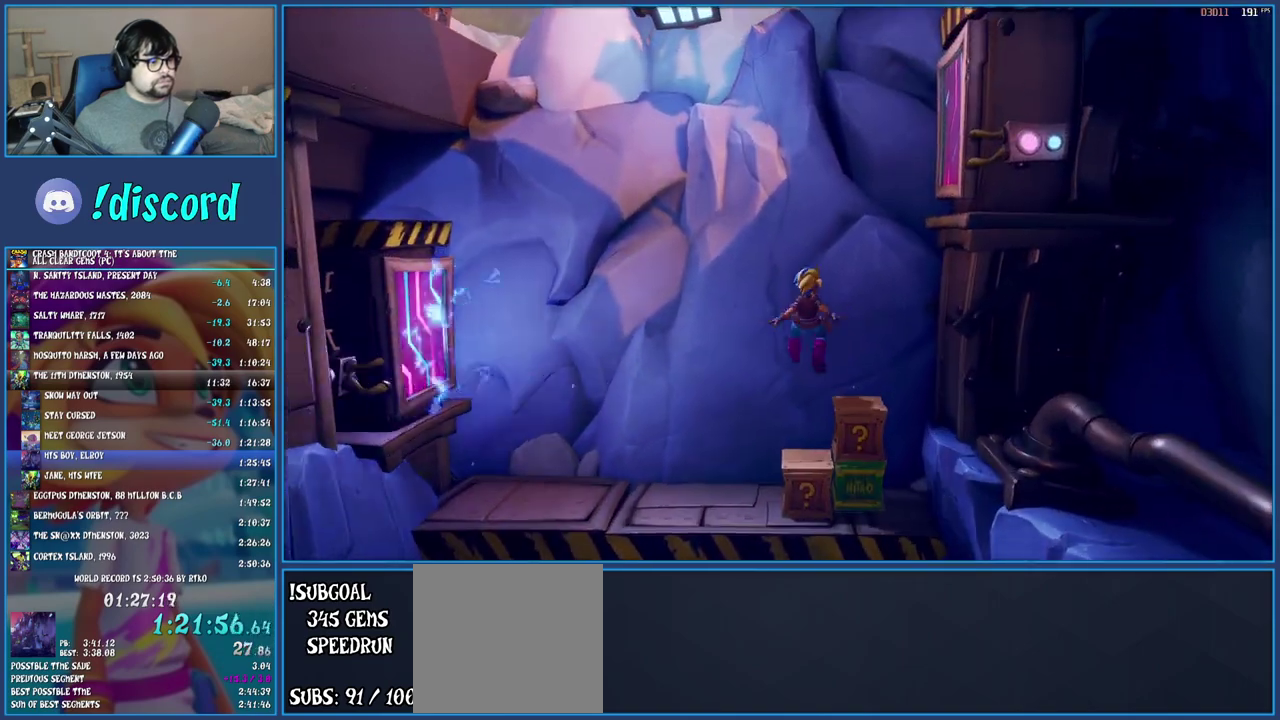
{"buttons": ["CROSS"], "left_stick": "center", "right_stick": "center", "events": []}
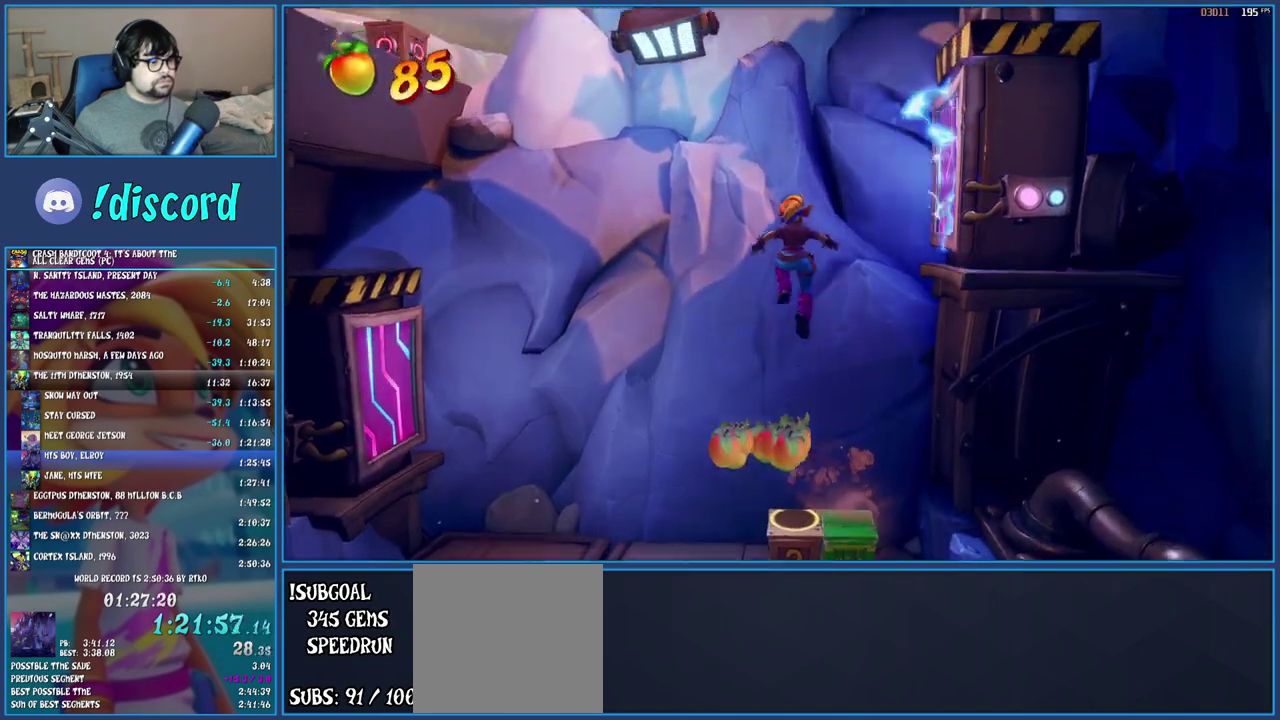
{"buttons": ["CROSS"], "left_stick": "center", "right_stick": "center", "events": [[150, "left_stick", "left"], [250, "left_stick", "center"]]}
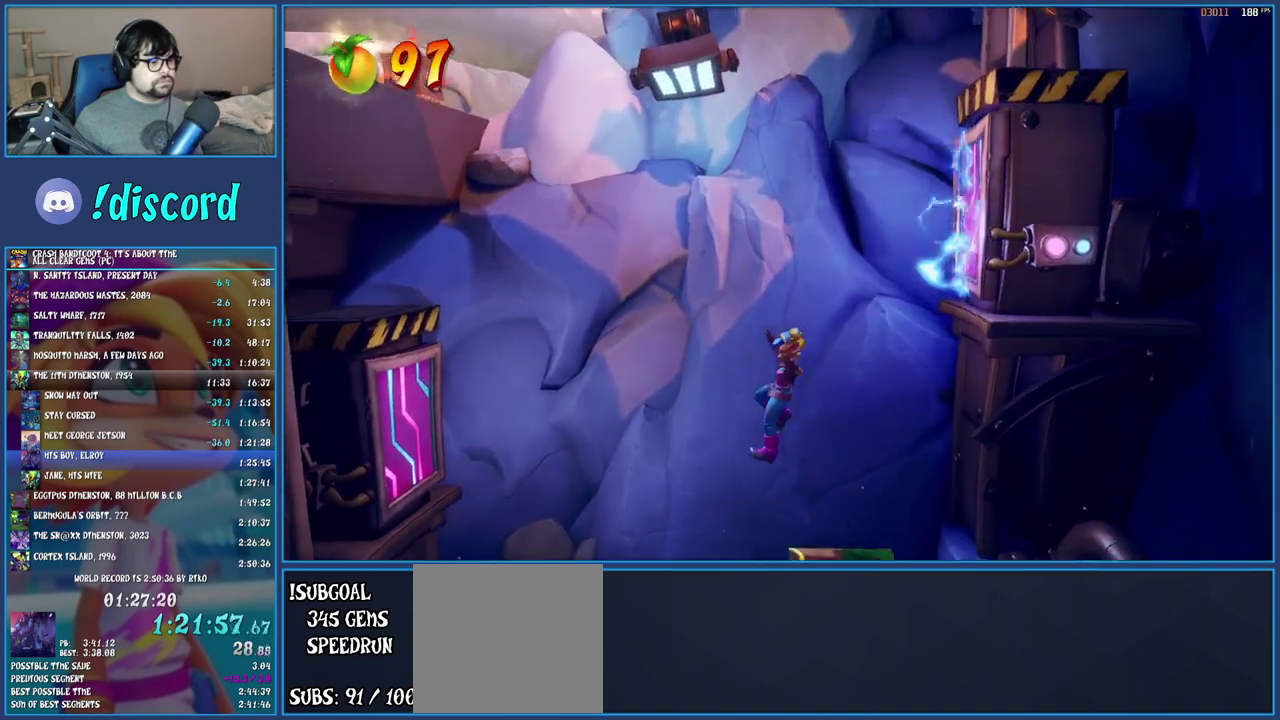
{"buttons": ["CROSS"], "left_stick": "right", "right_stick": "center", "events": [[233, "left_stick", "right"], [367, "CROSS", "up"], [450, "CROSS", "down"]]}
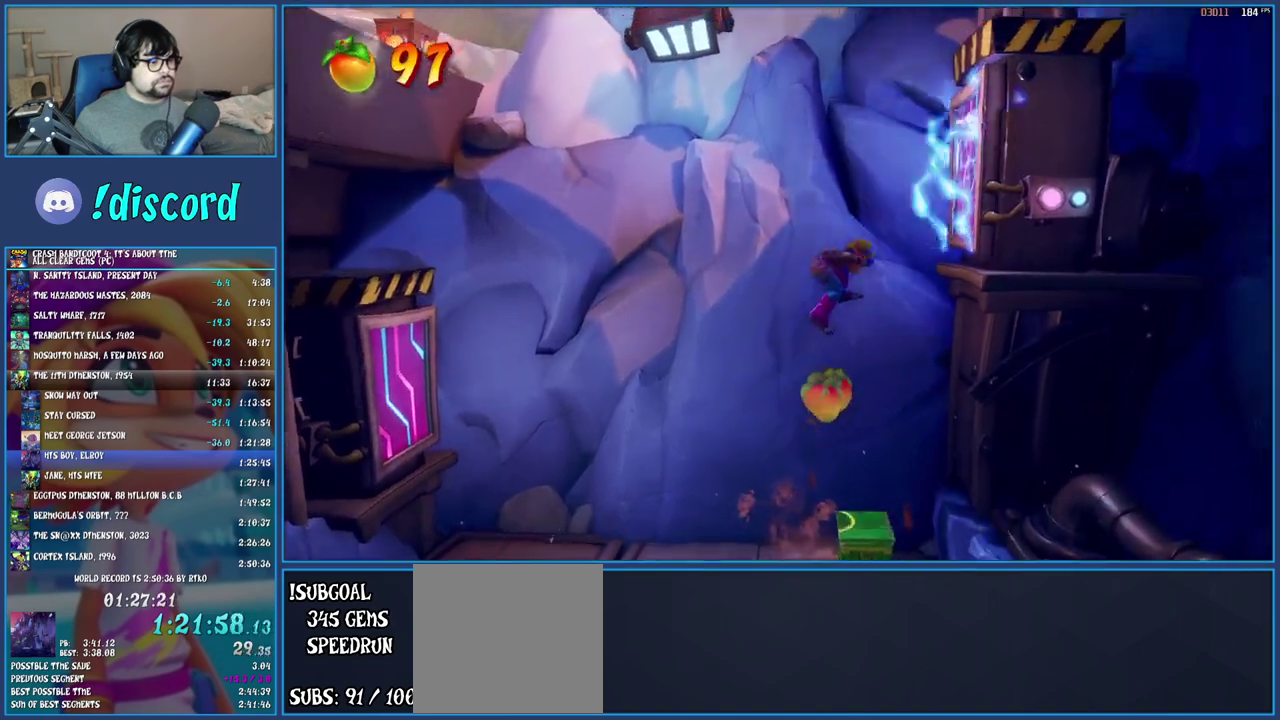
{"buttons": [], "left_stick": "left", "right_stick": "center", "events": [[117, "CROSS", "up"], [183, "CROSS", "down"], [317, "CROSS", "up"], [383, "CROSS", "down"], [417, "left_stick", "left"], [483, "CROSS", "up"]]}
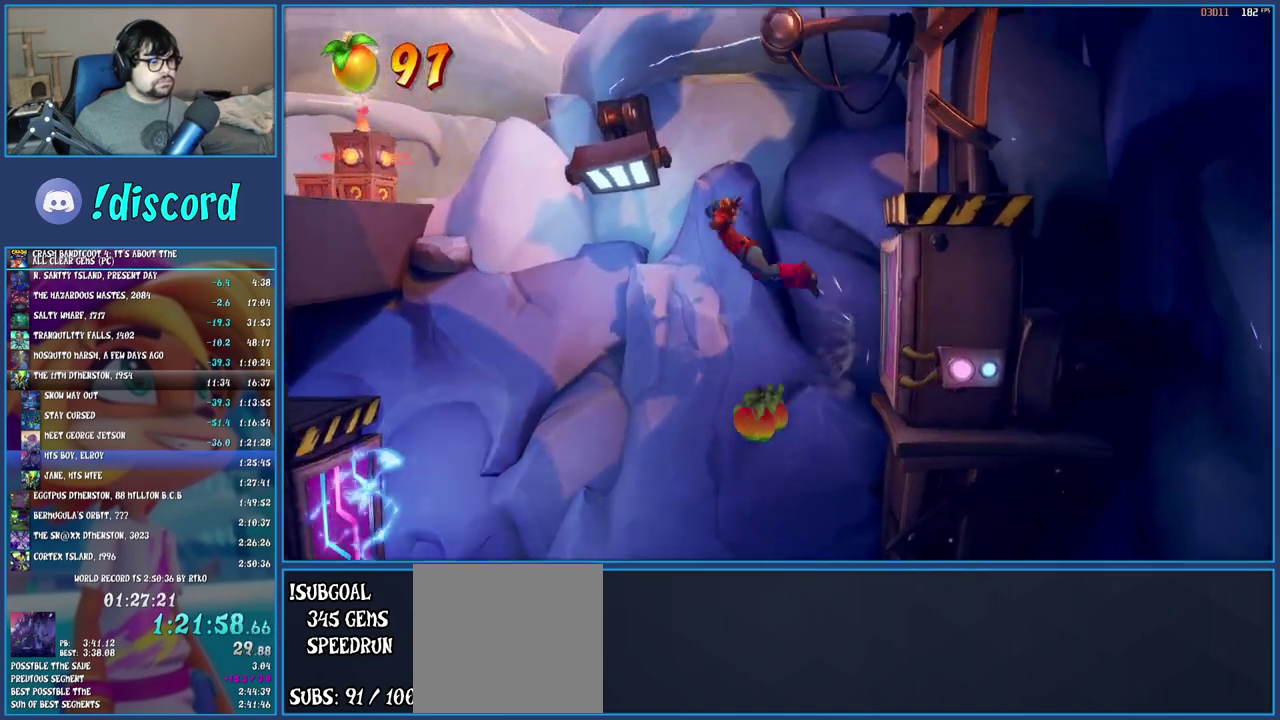
{"buttons": [], "left_stick": "down-left", "right_stick": "center", "events": [[50, "CROSS", "down"], [167, "CROSS", "up"], [233, "CROSS", "down"], [367, "CROSS", "up"], [367, "left_stick", "down-left"]]}
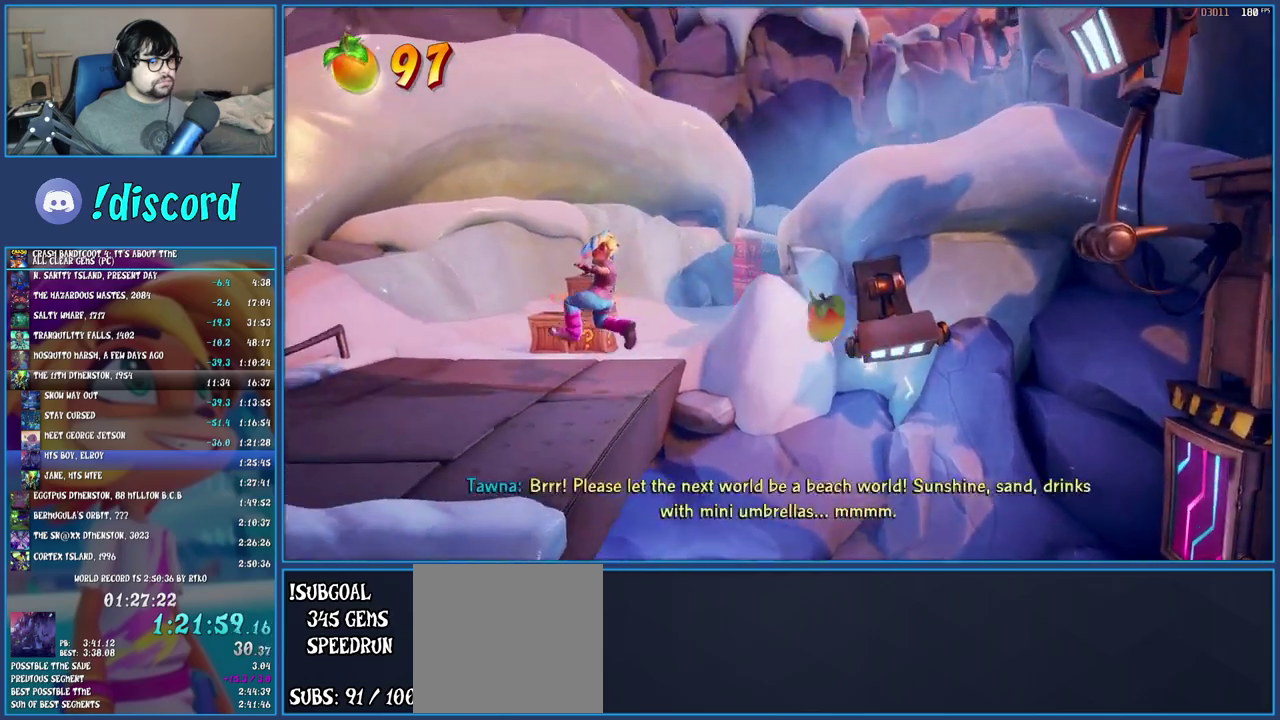
{"buttons": [], "left_stick": "down", "right_stick": "center", "events": [[500, "left_stick", "down"]]}
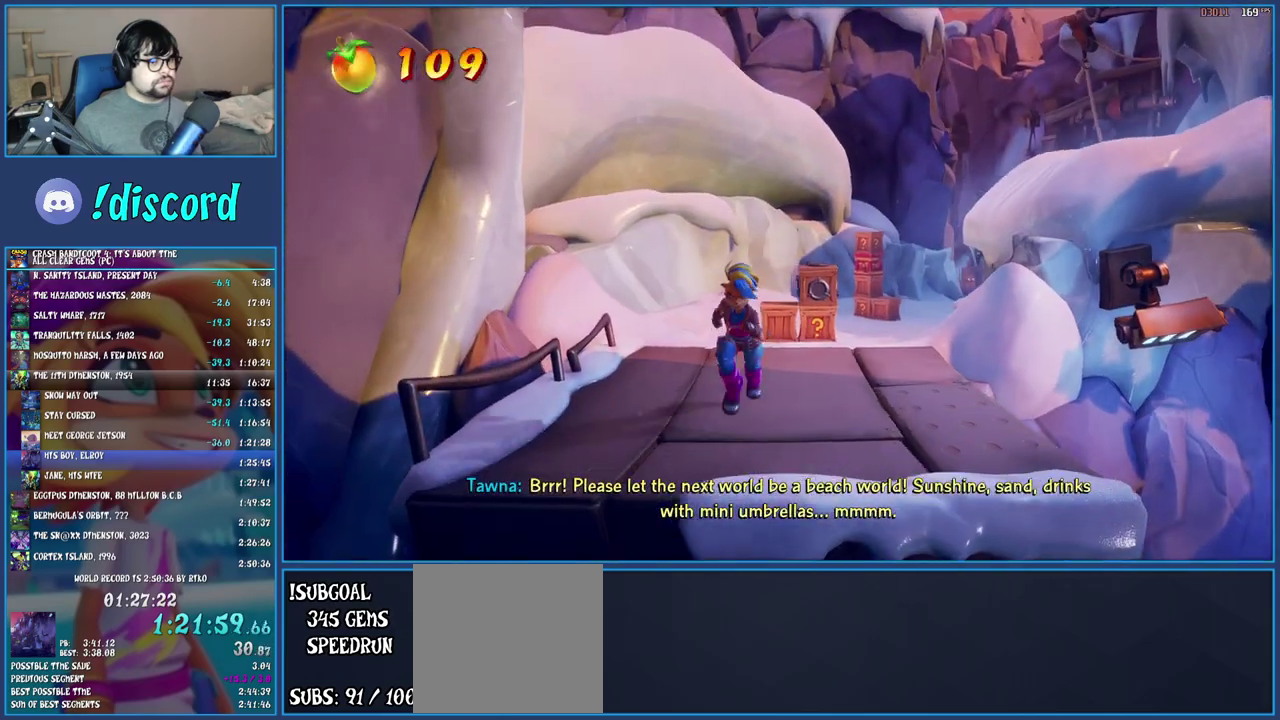
{"buttons": [], "left_stick": "down-left", "right_stick": "center", "events": [[450, "left_stick", "down-left"]]}
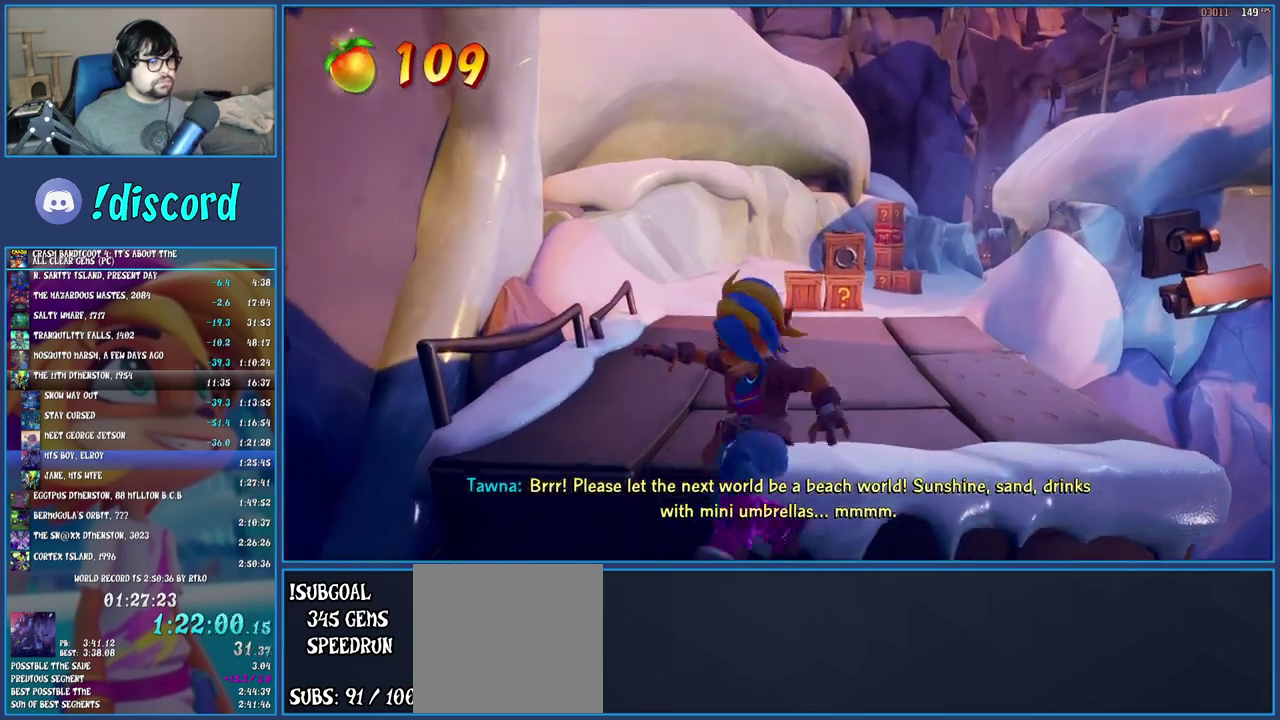
{"buttons": ["CROSS"], "left_stick": "up-right", "right_stick": "center", "events": [[50, "left_stick", "left"], [217, "left_stick", "up"], [300, "left_stick", "up-right"], [317, "CROSS", "down"]]}
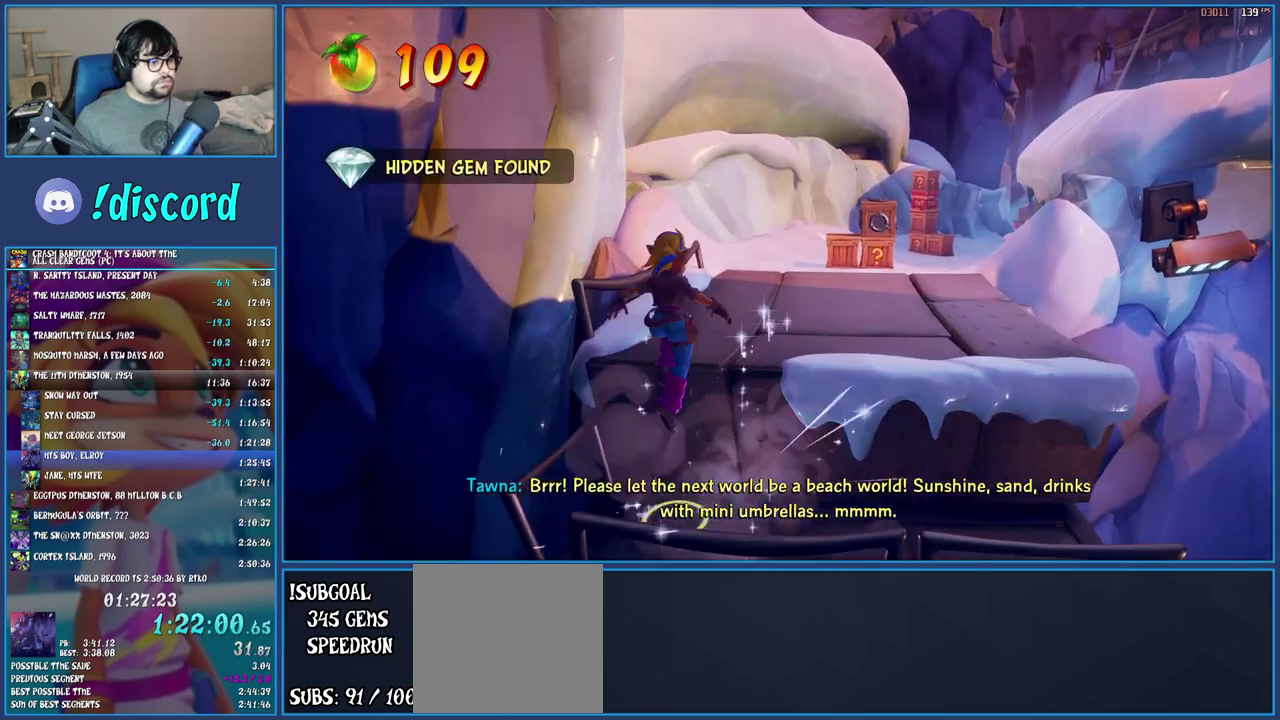
{"buttons": [], "left_stick": "up-right", "right_stick": "center", "events": [[217, "CROSS", "up"]]}
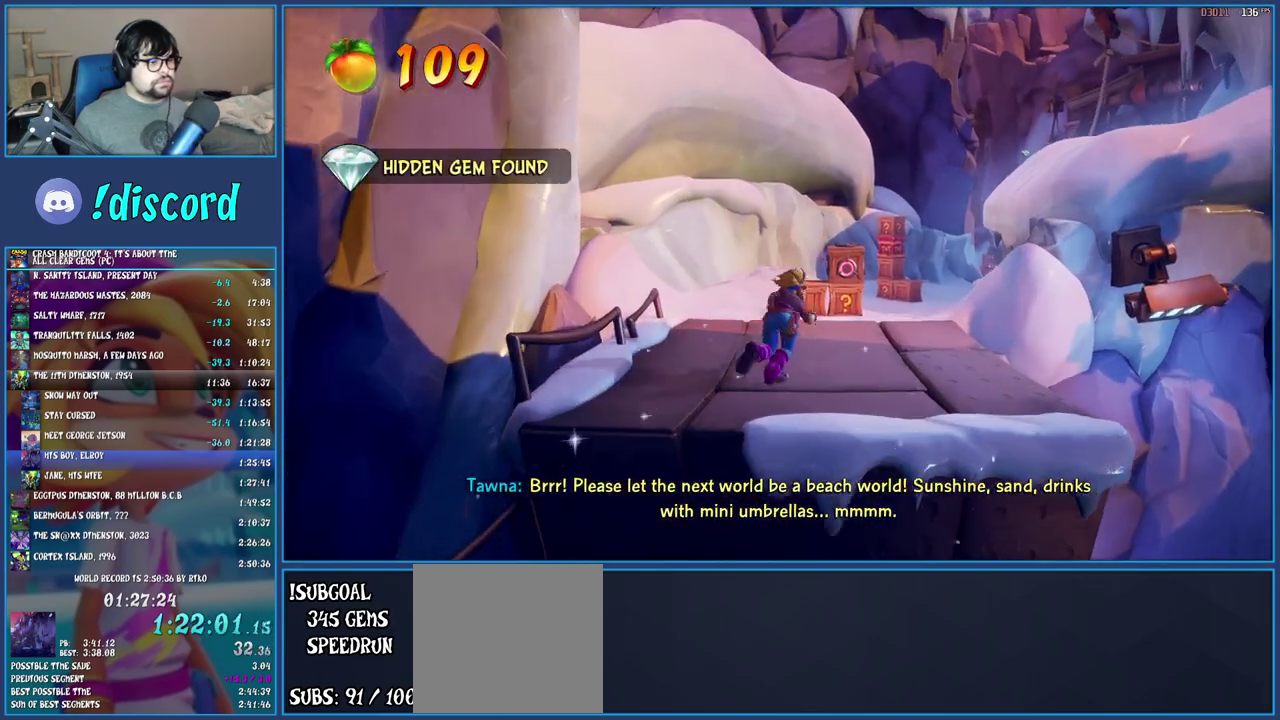
{"buttons": ["R2"], "left_stick": "up", "right_stick": "center", "events": [[300, "left_stick", "up"], [350, "R2", "down"]]}
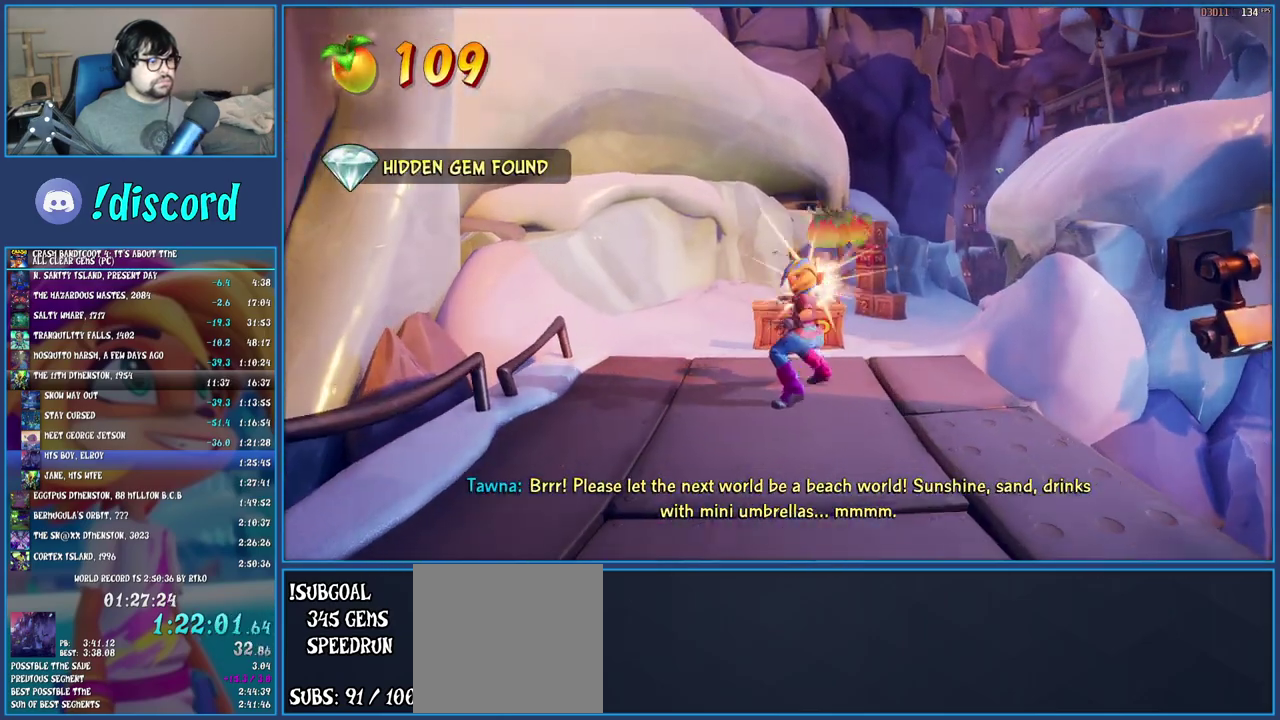
{"buttons": [], "left_stick": "up", "right_stick": "center", "events": [[17, "R2", "up"]]}
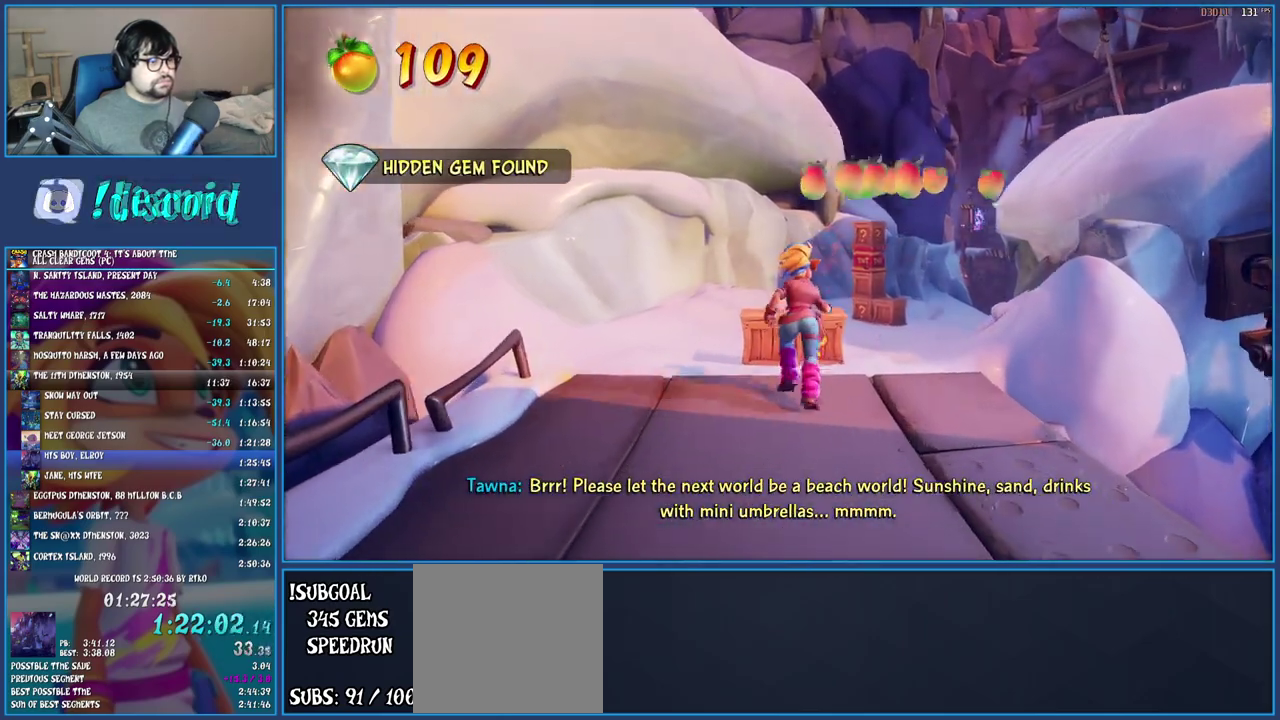
{"buttons": [], "left_stick": "up-right", "right_stick": "center", "events": [[150, "SQUARE", "down"], [300, "SQUARE", "up"], [300, "left_stick", "up-right"]]}
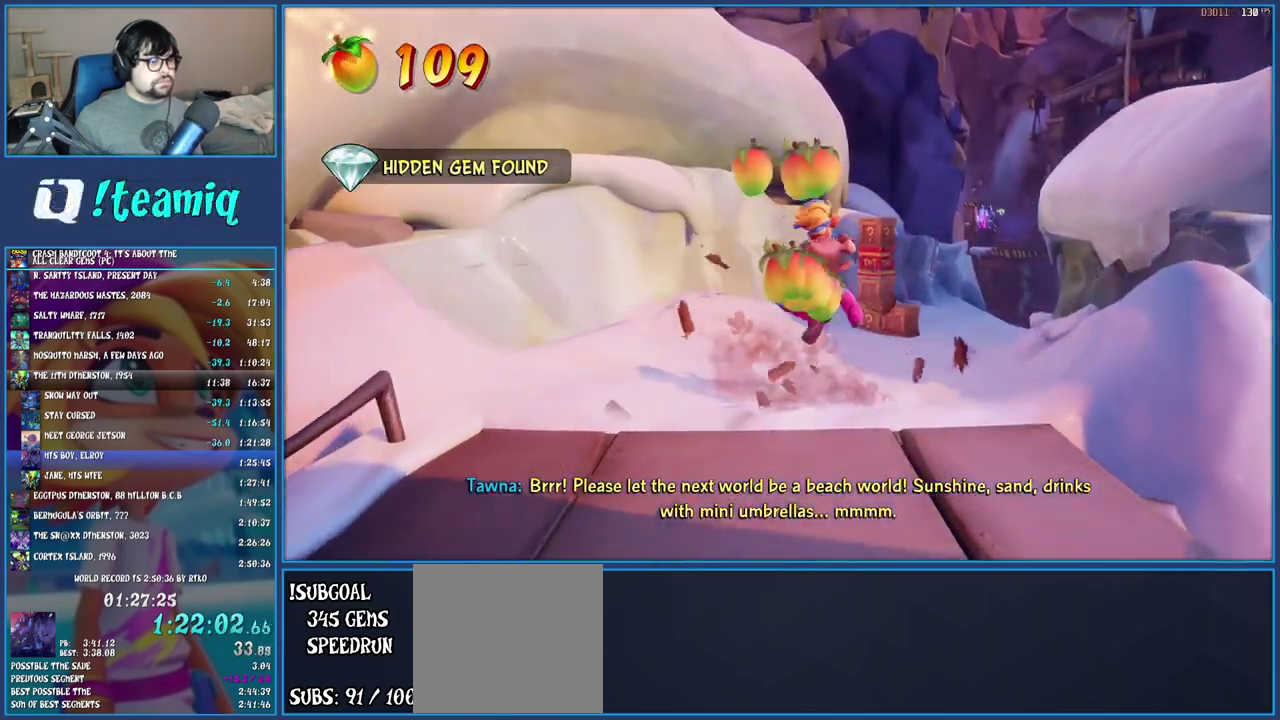
{"buttons": [], "left_stick": "up", "right_stick": "center", "events": [[450, "left_stick", "up"]]}
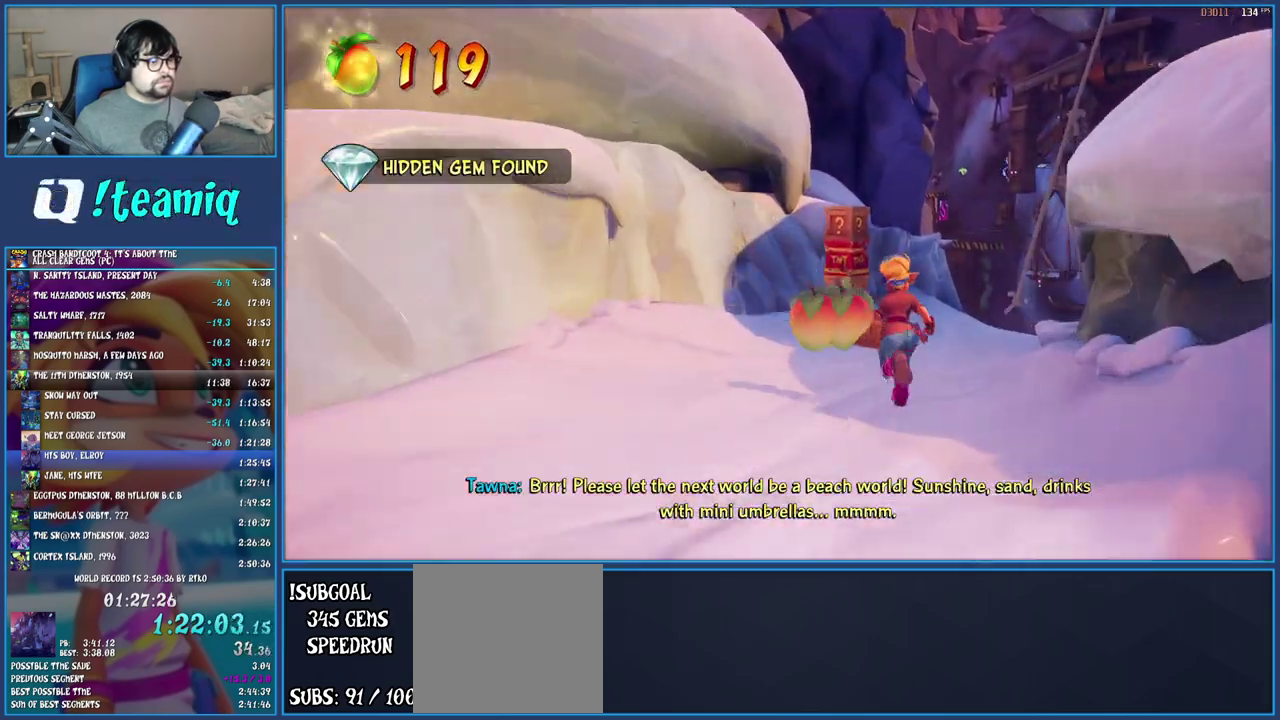
{"buttons": [], "left_stick": "up", "right_stick": "center", "events": [[50, "R2", "down"], [217, "R2", "up"]]}
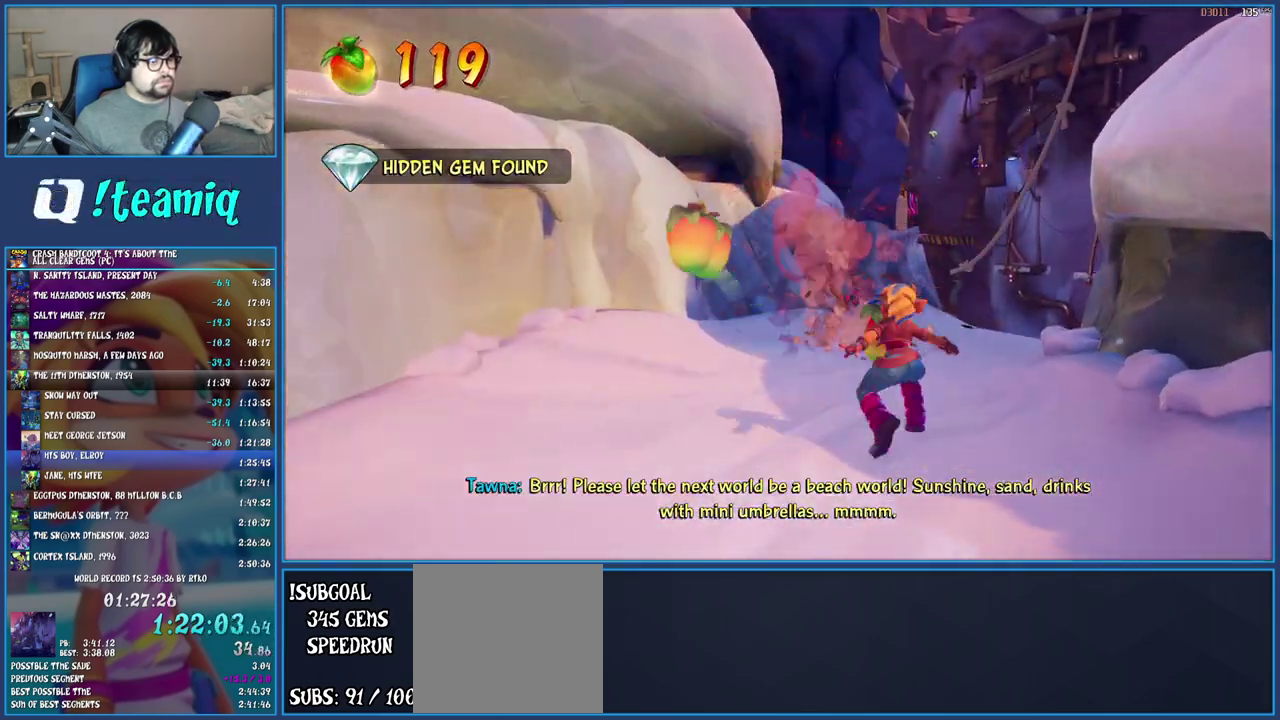
{"buttons": [], "left_stick": "up", "right_stick": "center", "events": []}
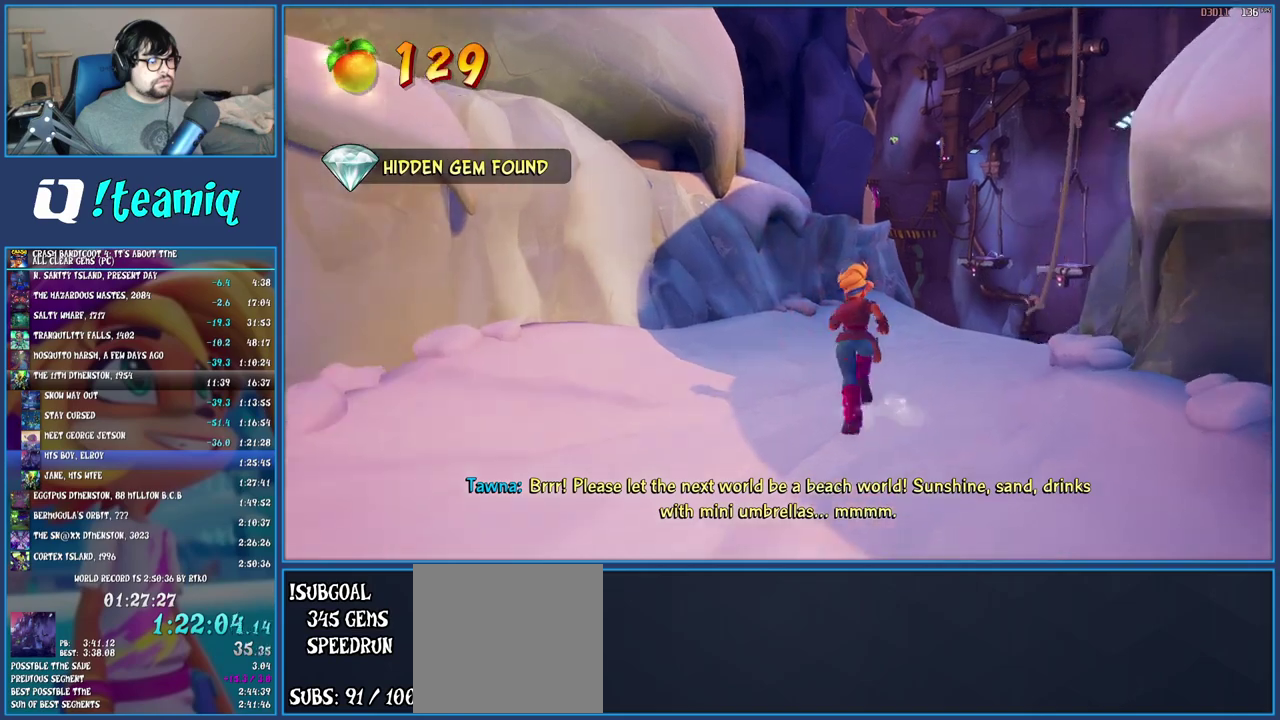
{"buttons": [], "left_stick": "up", "right_stick": "center", "events": []}